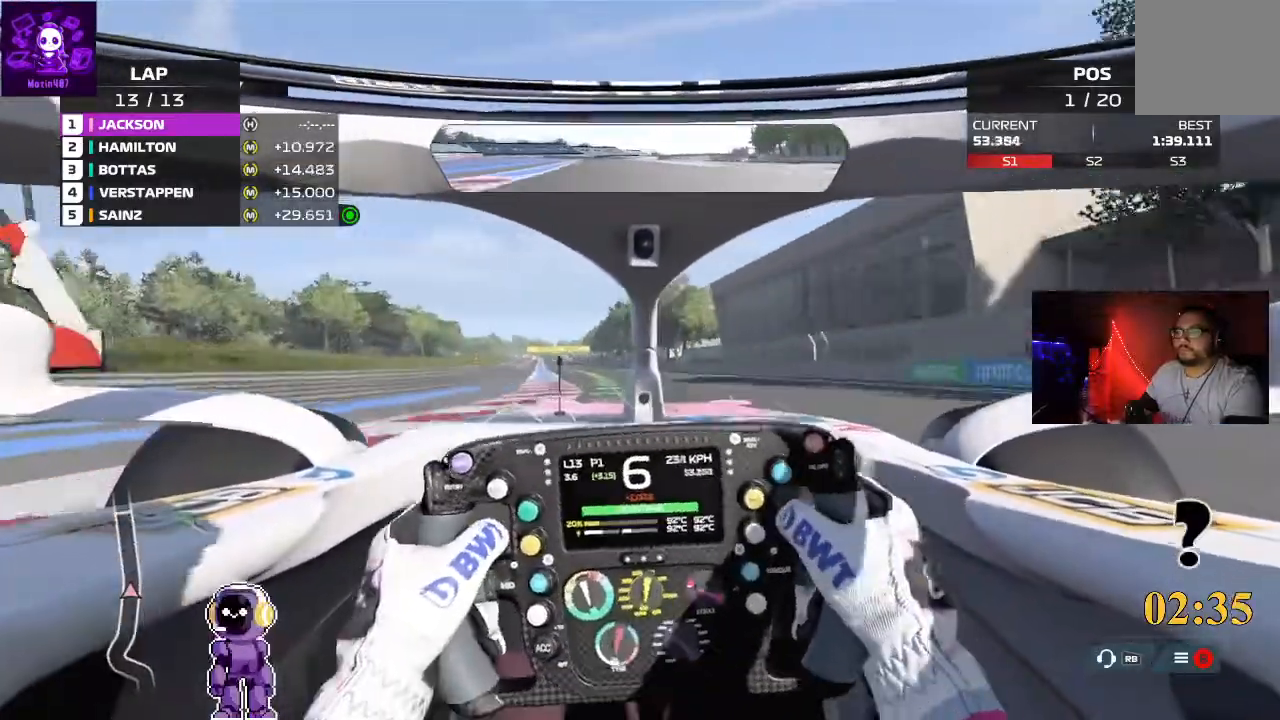
Gameplay with a controller (Xbox layout); each line is a JSON object with the inputs held at the frame after it (dt_ms = milliseconds from this image to that frame). "events" lists button and stick changes between this image and that frame as [ms after this image, input, new state], when the widget could be followed in between.
{"dt_ms": 500, "buttons": ["R2"], "left_stick": "left", "right_stick": "center", "events": [[133, "left_stick", "center"], [367, "left_stick", "left"]]}
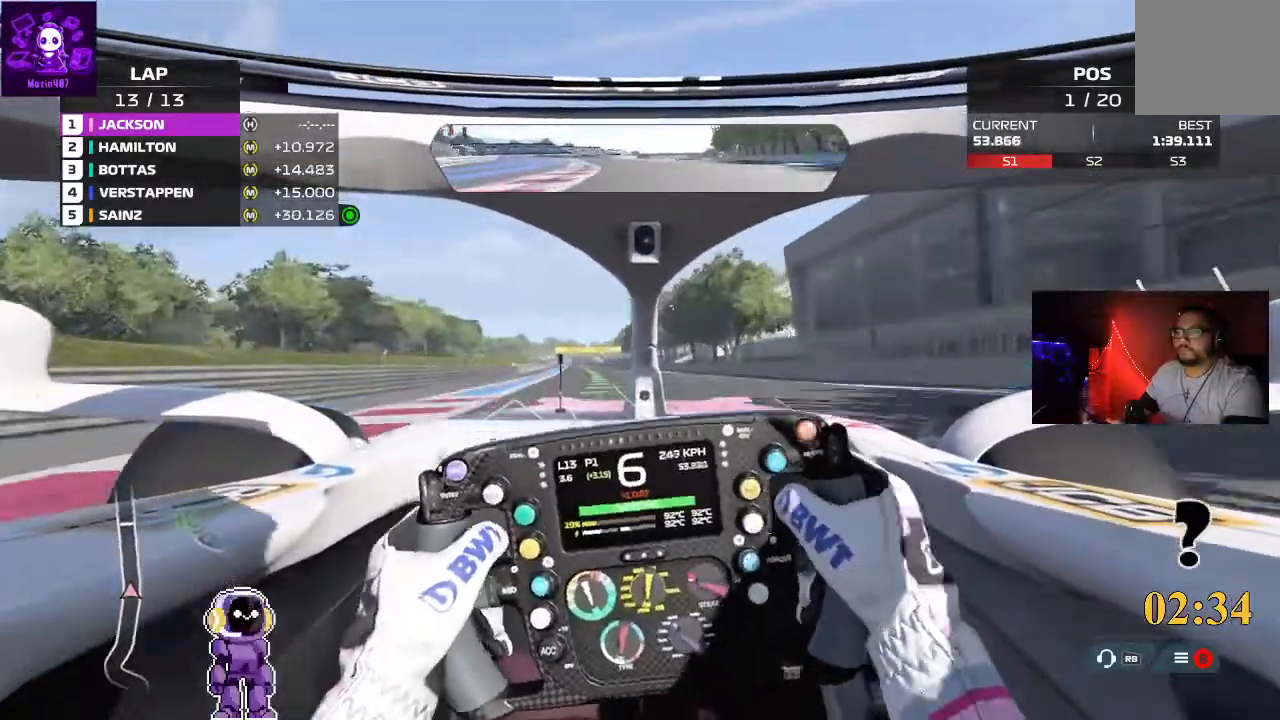
{"dt_ms": 500, "buttons": ["R2"], "left_stick": "center", "right_stick": "center", "events": [[100, "left_stick", "center"], [233, "left_stick", "left"], [500, "left_stick", "center"]]}
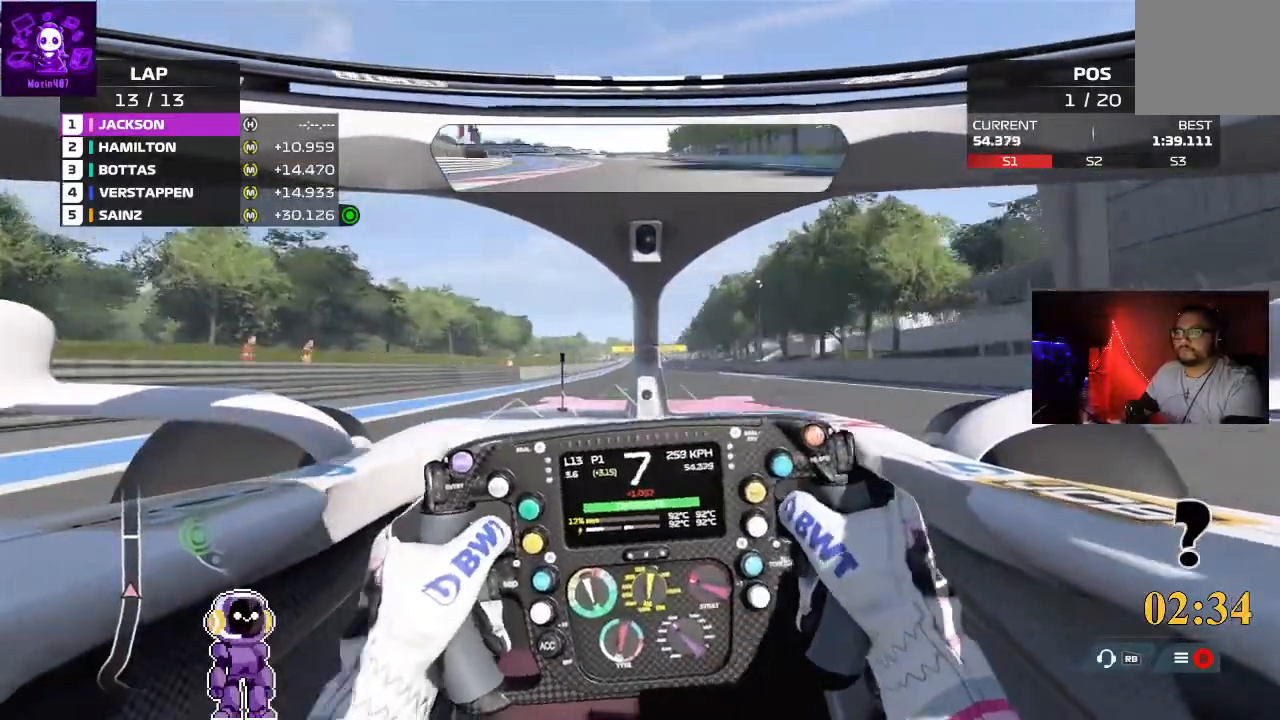
{"dt_ms": 500, "buttons": ["R2"], "left_stick": "left", "right_stick": "center", "events": [[367, "left_stick", "left"]]}
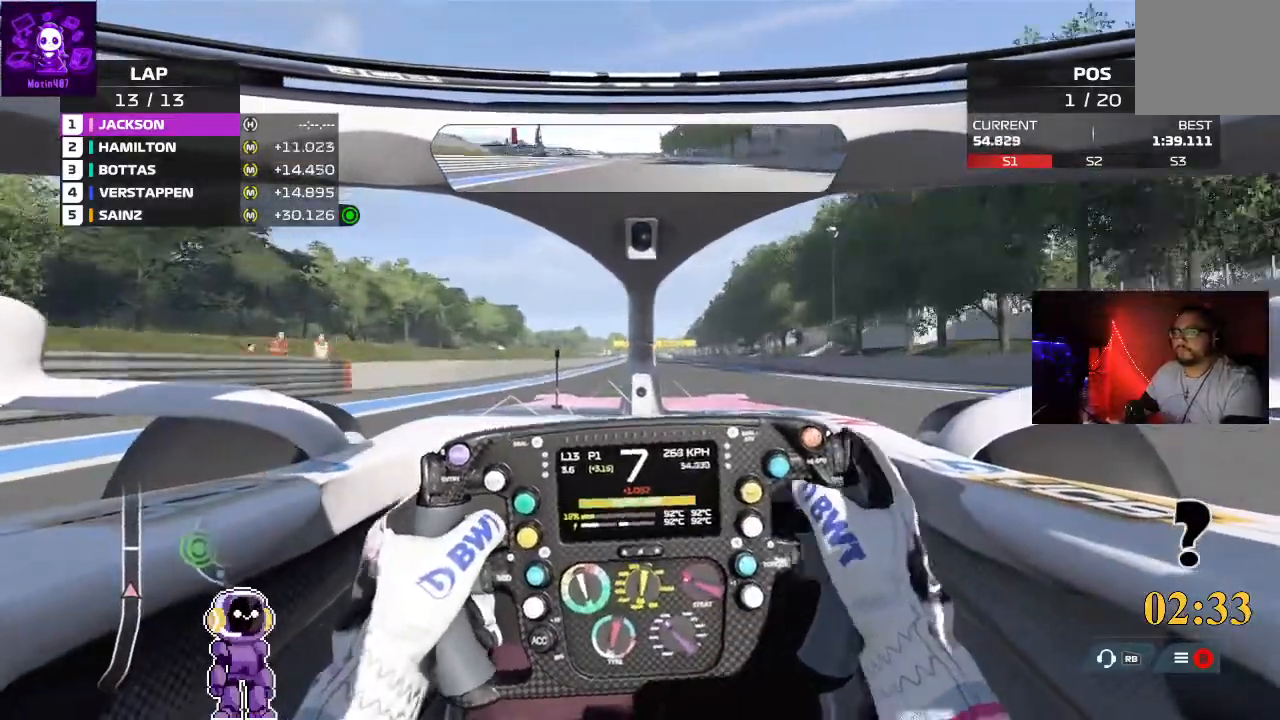
{"dt_ms": 500, "buttons": ["R2"], "left_stick": "right", "right_stick": "center", "events": [[33, "left_stick", "center"], [367, "left_stick", "right"]]}
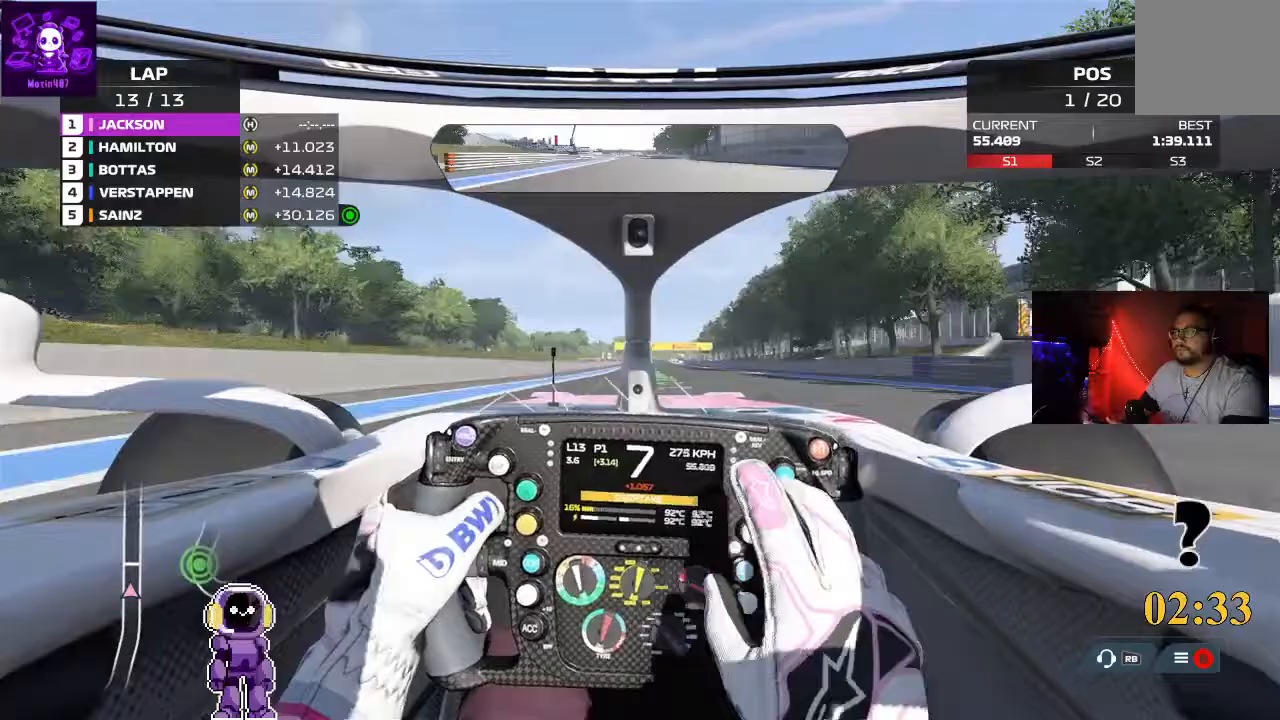
{"dt_ms": 500, "buttons": ["R2"], "left_stick": "center", "right_stick": "center", "events": [[67, "left_stick", "center"]]}
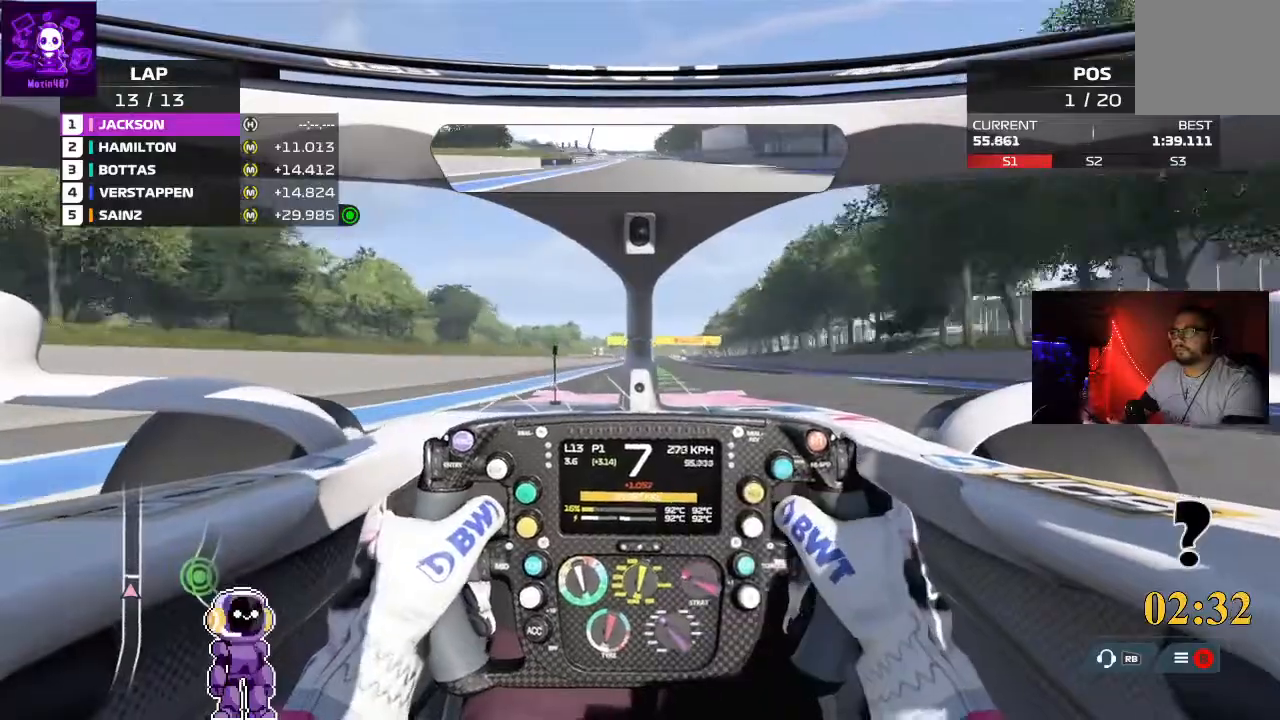
{"dt_ms": 500, "buttons": ["R2"], "left_stick": "center", "right_stick": "center", "events": [[133, "left_stick", "right"], [233, "left_stick", "center"]]}
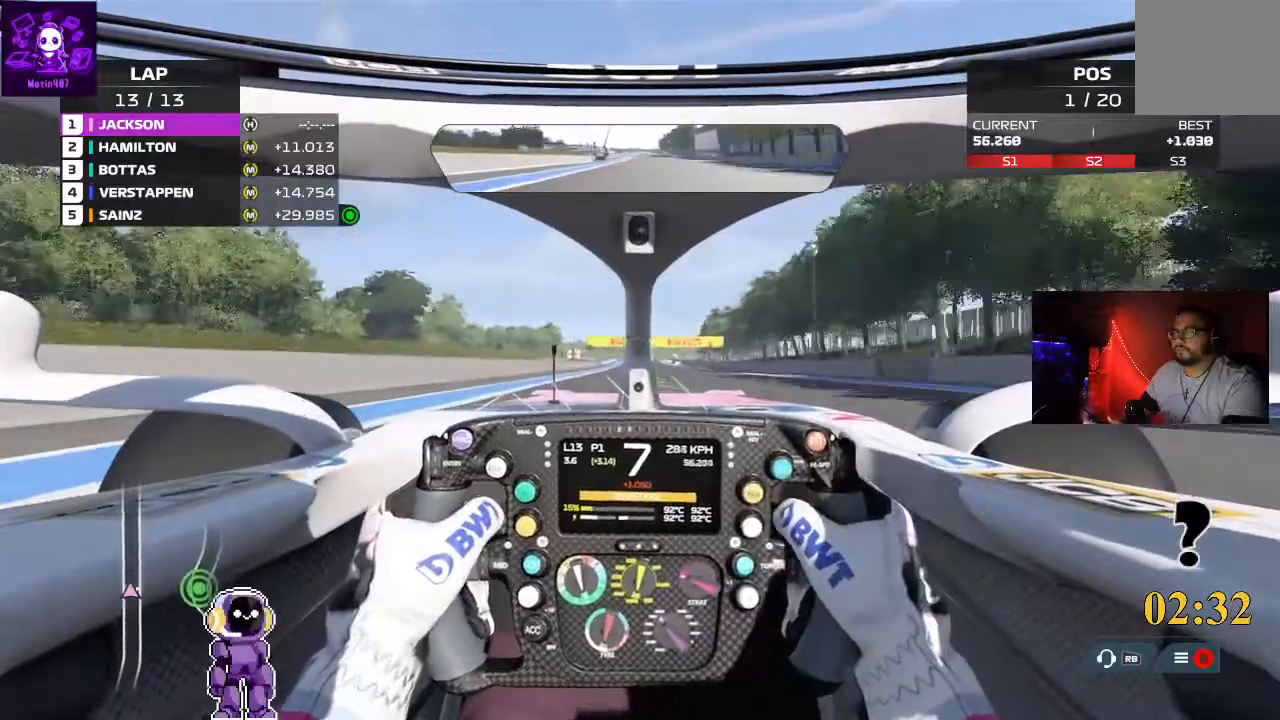
{"dt_ms": 500, "buttons": ["R2"], "left_stick": "center", "right_stick": "center", "events": []}
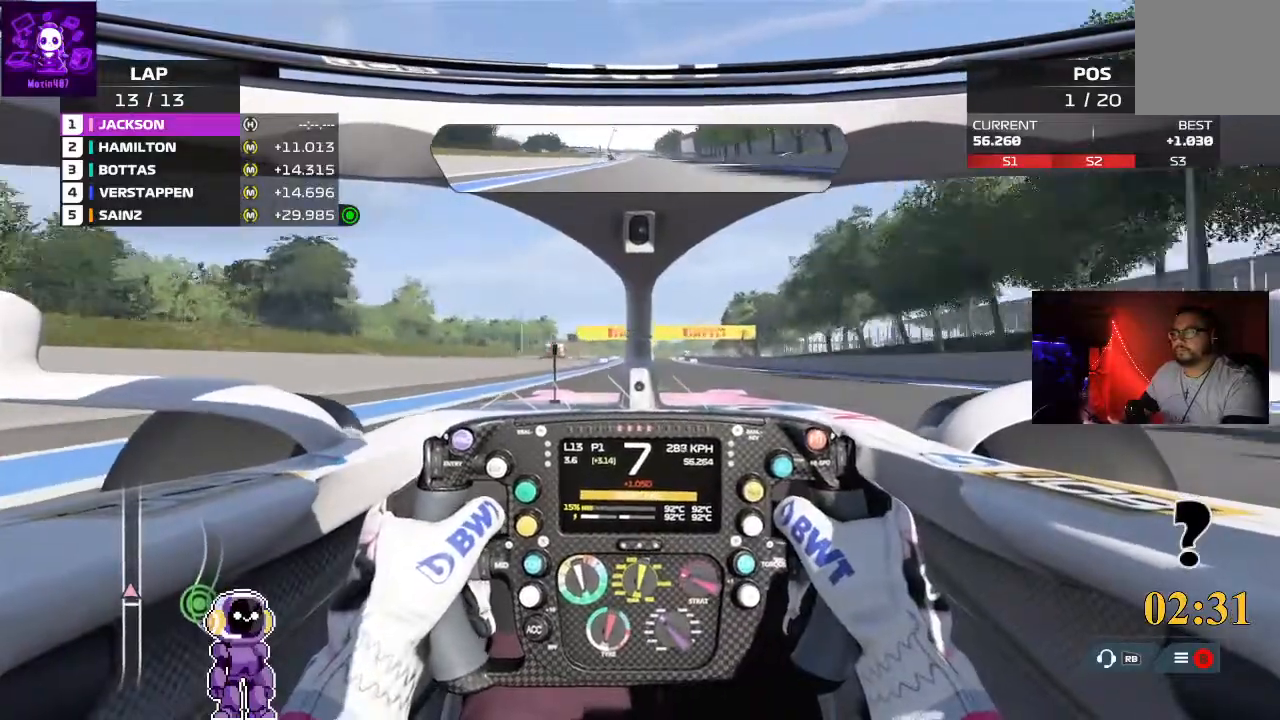
{"dt_ms": 500, "buttons": ["R2"], "left_stick": "center", "right_stick": "center", "events": []}
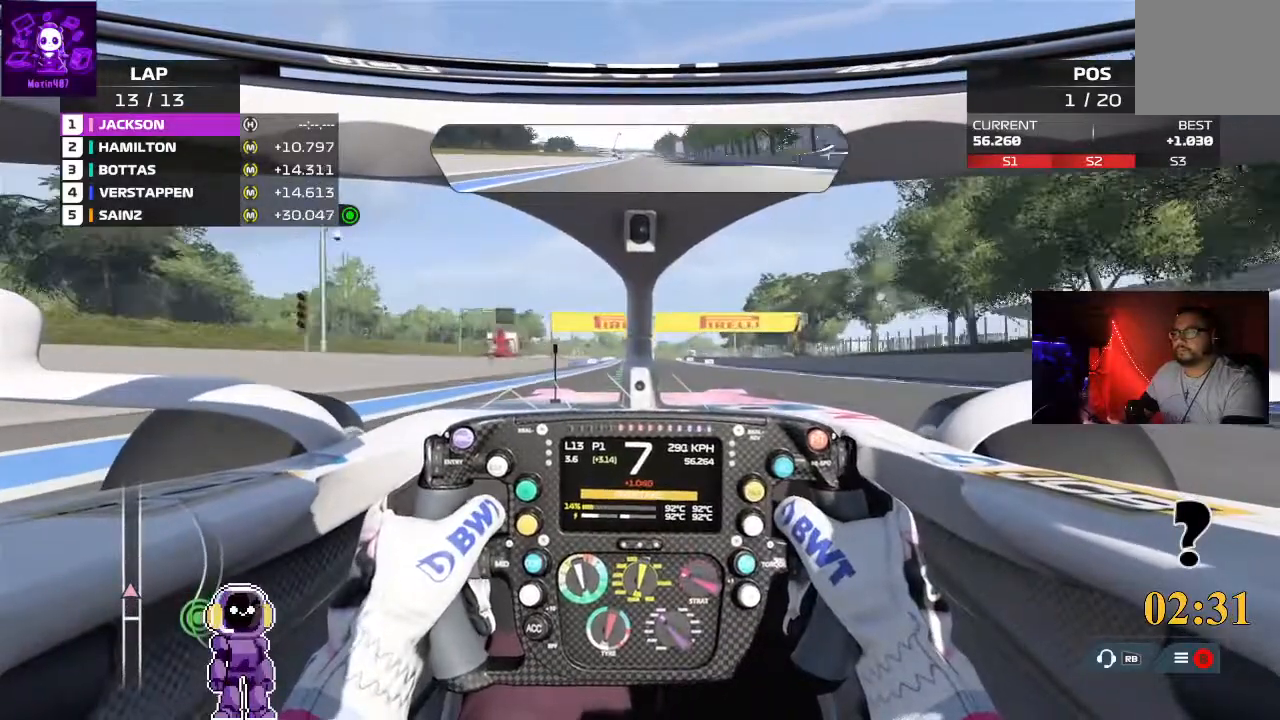
{"dt_ms": 500, "buttons": ["R2"], "left_stick": "down-left", "right_stick": "center", "events": [[467, "left_stick", "down-left"]]}
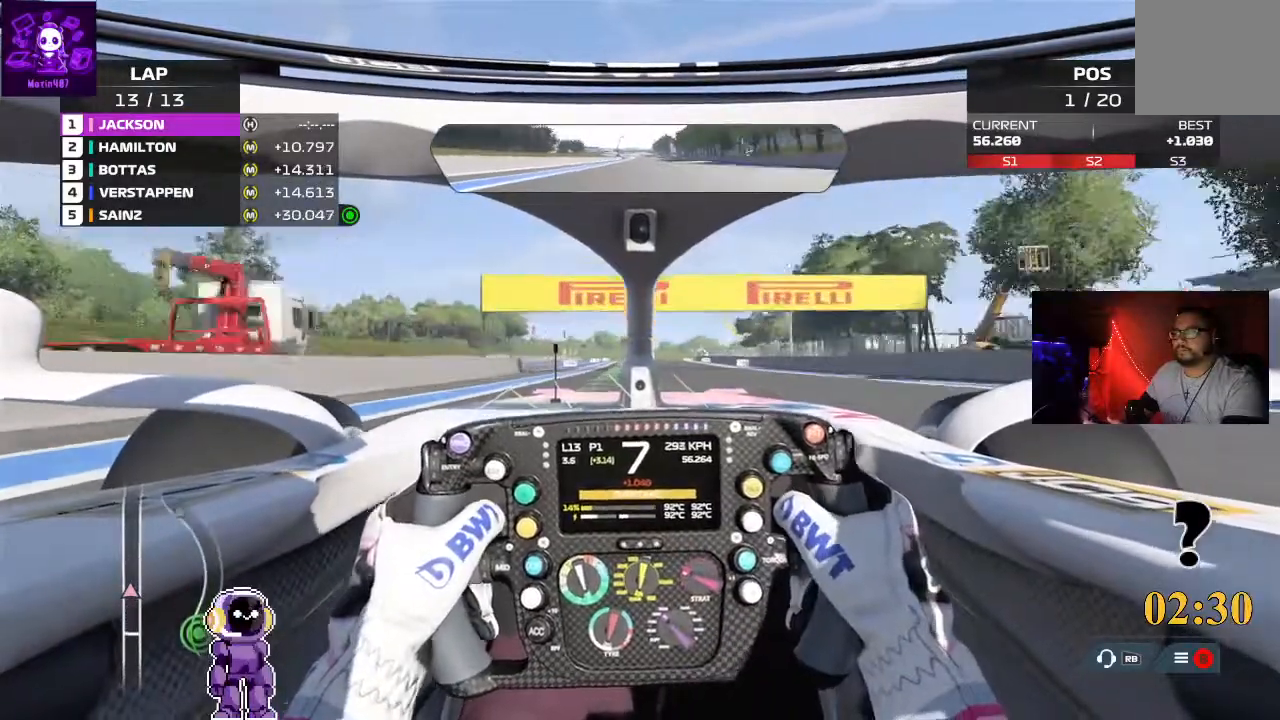
{"dt_ms": 500, "buttons": ["R2"], "left_stick": "center", "right_stick": "center", "events": [[100, "left_stick", "center"]]}
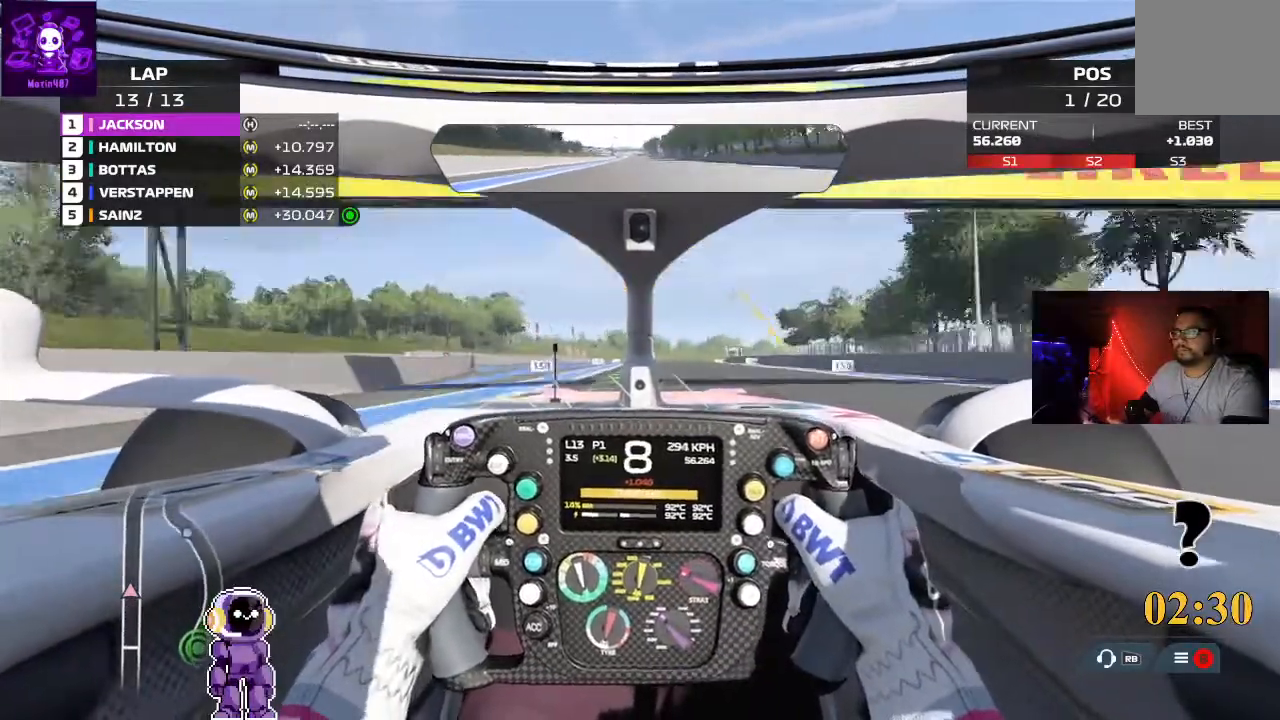
{"dt_ms": 500, "buttons": ["R2"], "left_stick": "center", "right_stick": "center", "events": []}
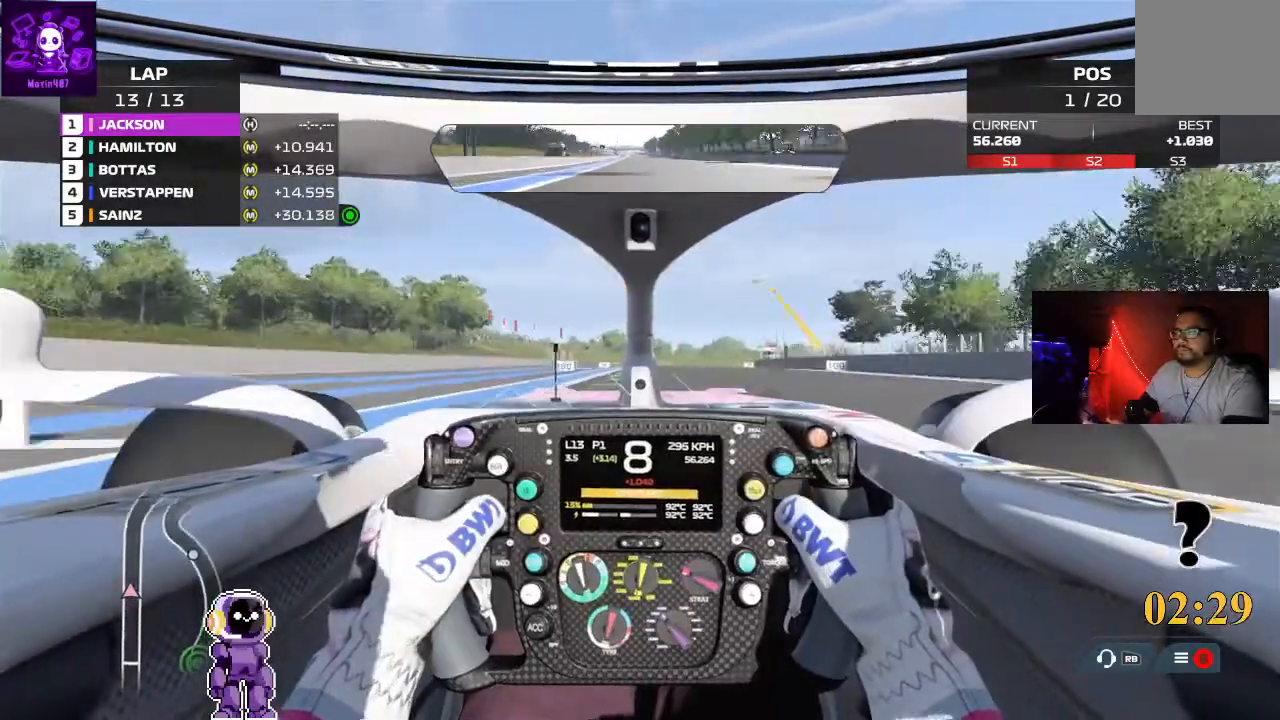
{"dt_ms": 500, "buttons": [], "left_stick": "right", "right_stick": "center", "events": [[67, "R2", "up"], [467, "left_stick", "right"]]}
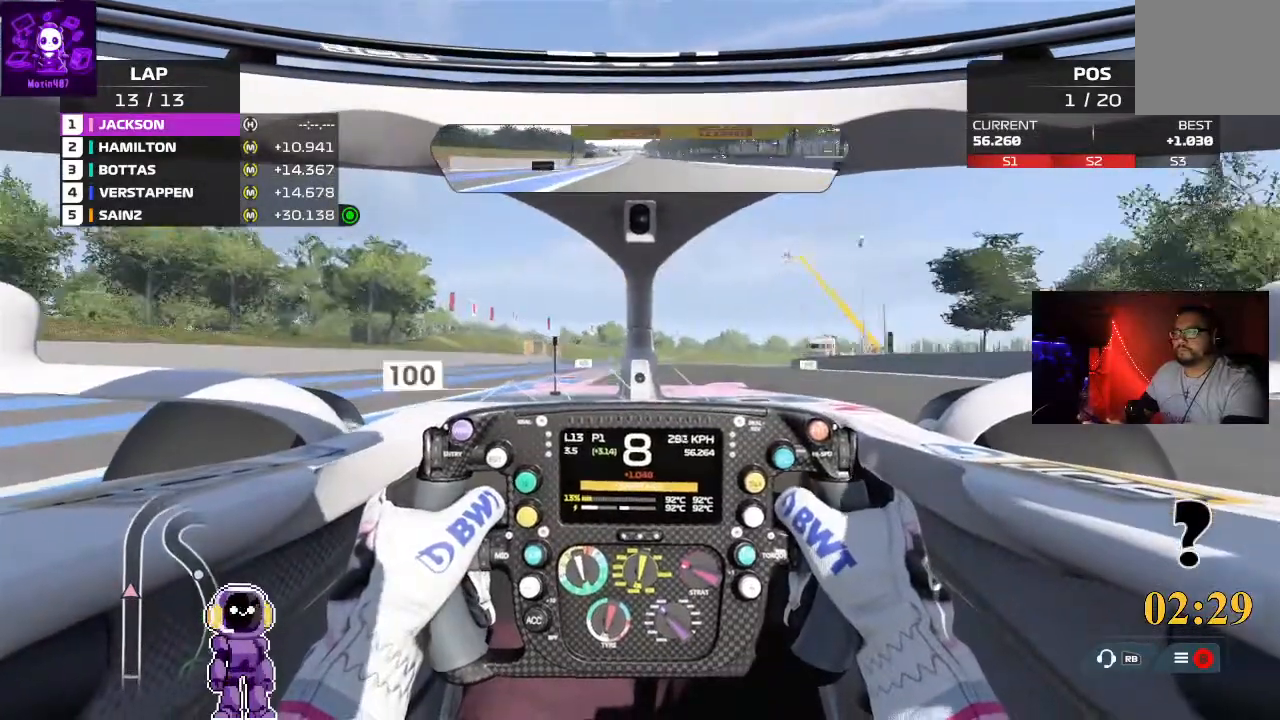
{"dt_ms": 500, "buttons": [], "left_stick": "center", "right_stick": "center", "events": [[300, "left_stick", "center"]]}
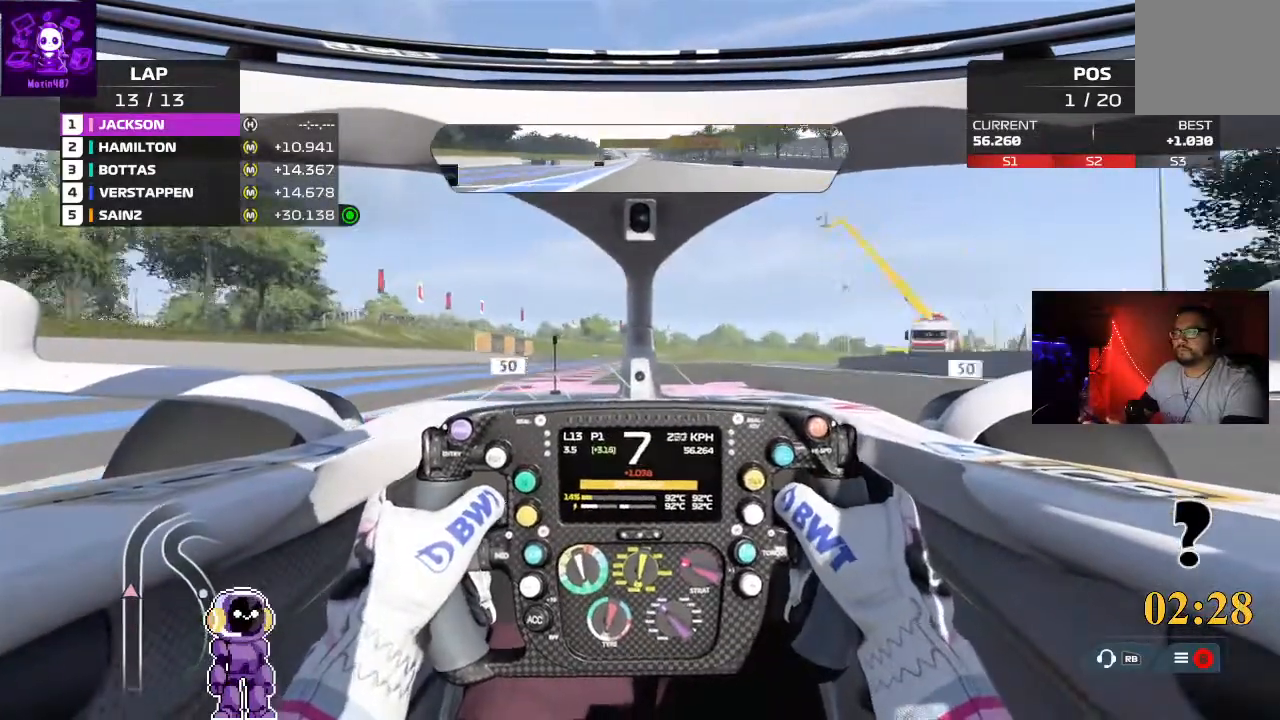
{"dt_ms": 500, "buttons": [], "left_stick": "right", "right_stick": "center", "events": [[500, "left_stick", "right"]]}
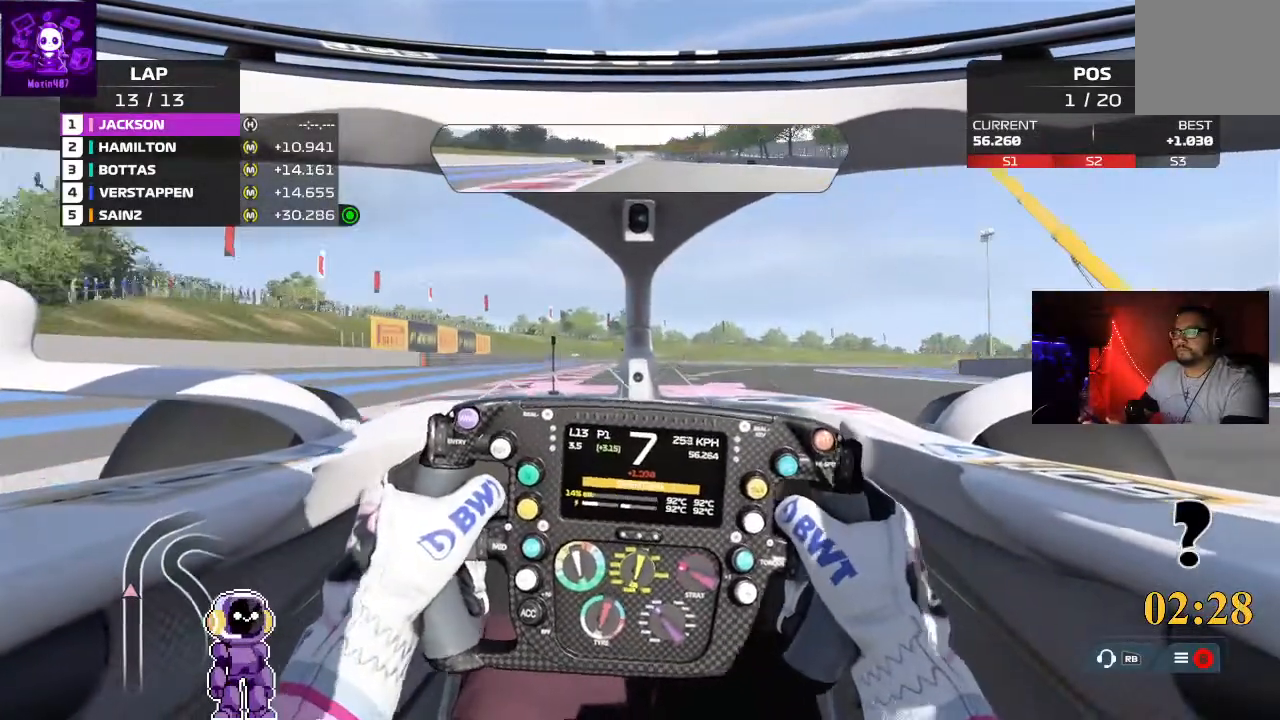
{"dt_ms": 500, "buttons": [], "left_stick": "center", "right_stick": "center", "events": [[400, "left_stick", "center"]]}
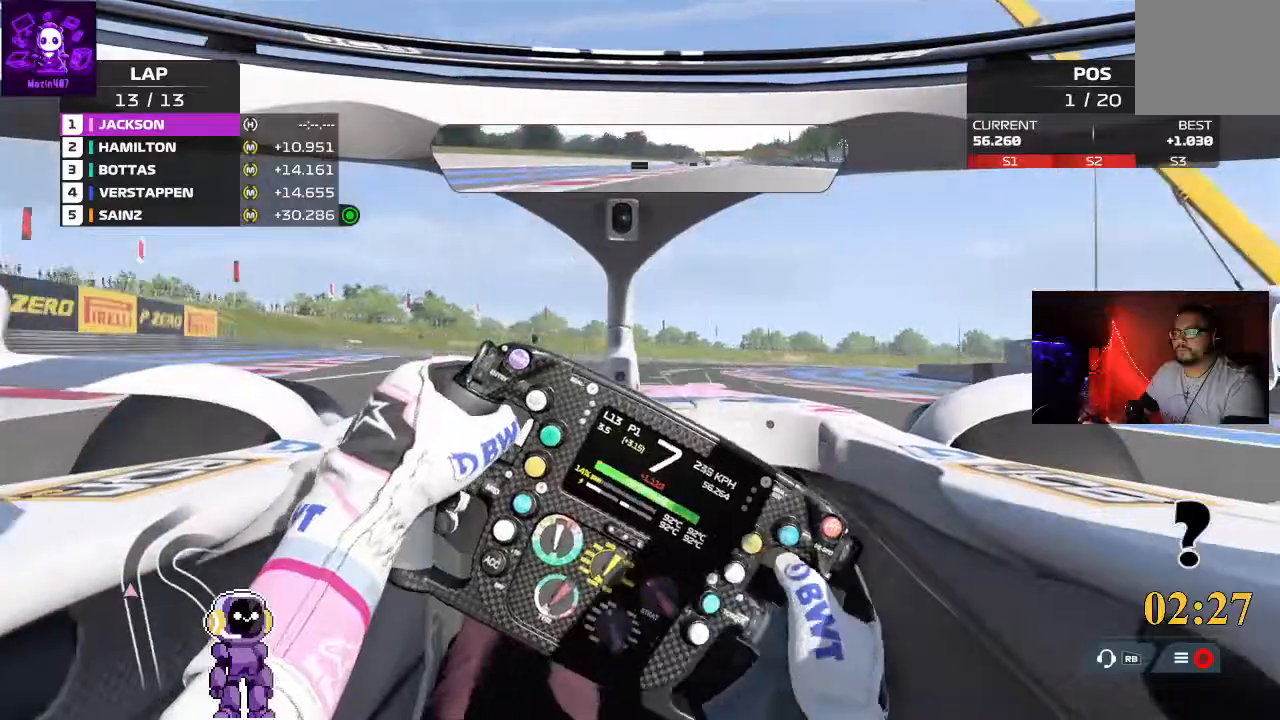
{"dt_ms": 500, "buttons": ["R2"], "left_stick": "right", "right_stick": "center", "events": [[133, "R2", "down"], [167, "left_stick", "right"]]}
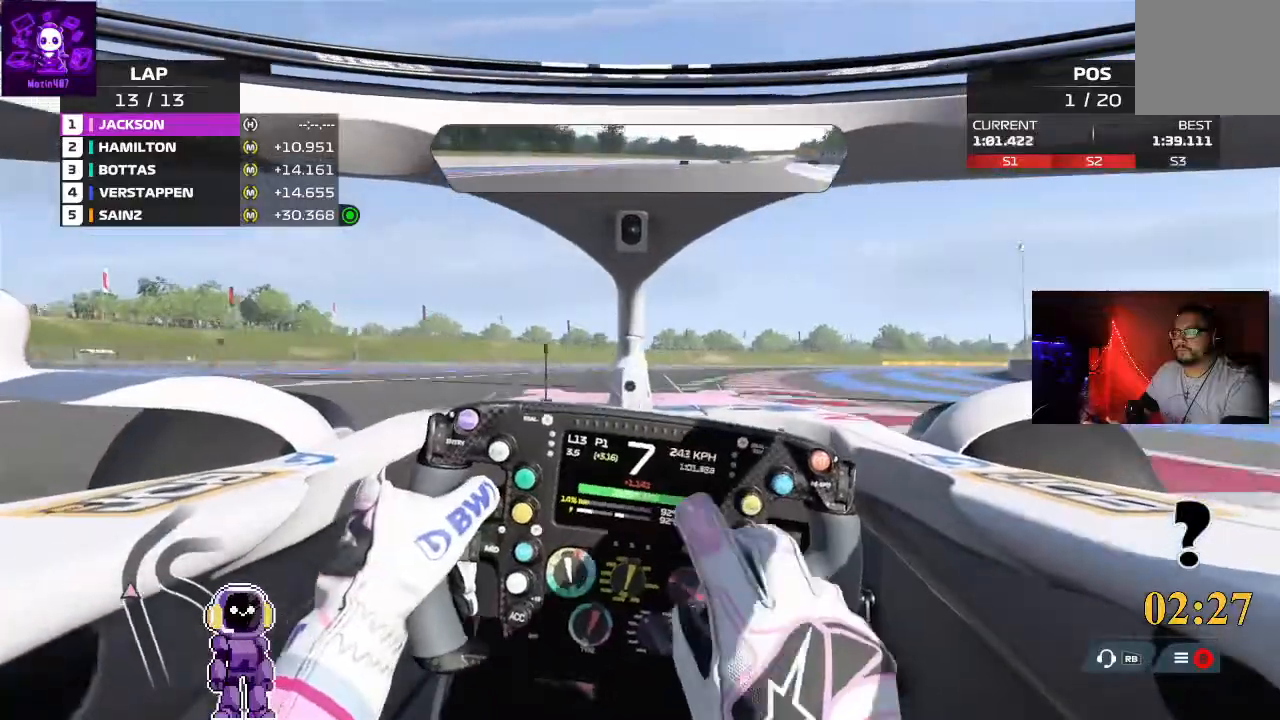
{"dt_ms": 500, "buttons": ["R2"], "left_stick": "right", "right_stick": "center", "events": []}
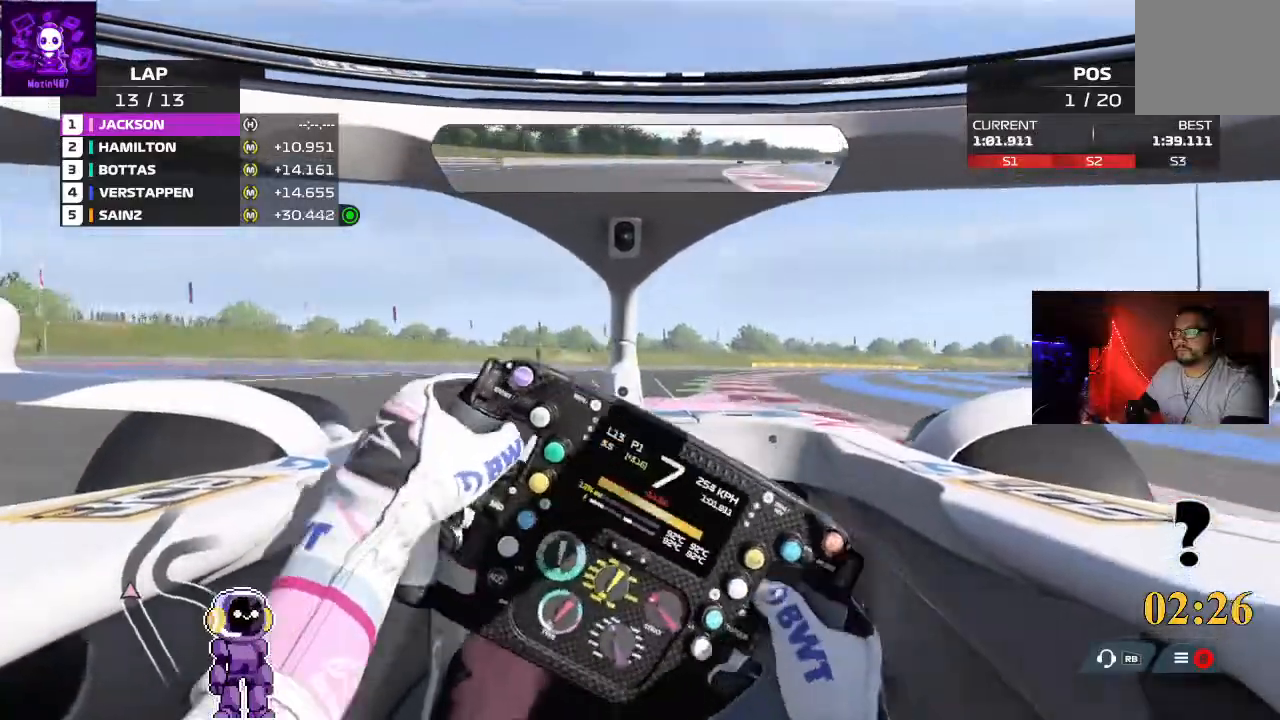
{"dt_ms": 500, "buttons": ["R2"], "left_stick": "right", "right_stick": "center", "events": []}
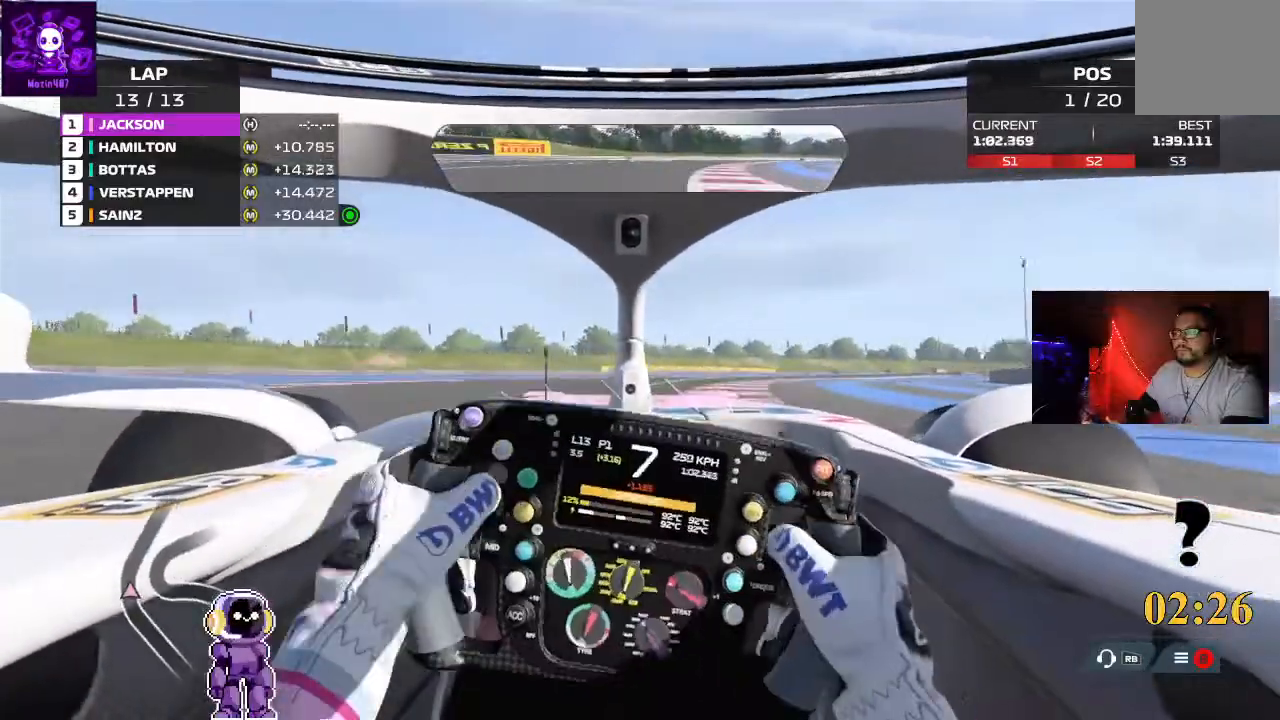
{"dt_ms": 500, "buttons": ["R2"], "left_stick": "right", "right_stick": "center", "events": []}
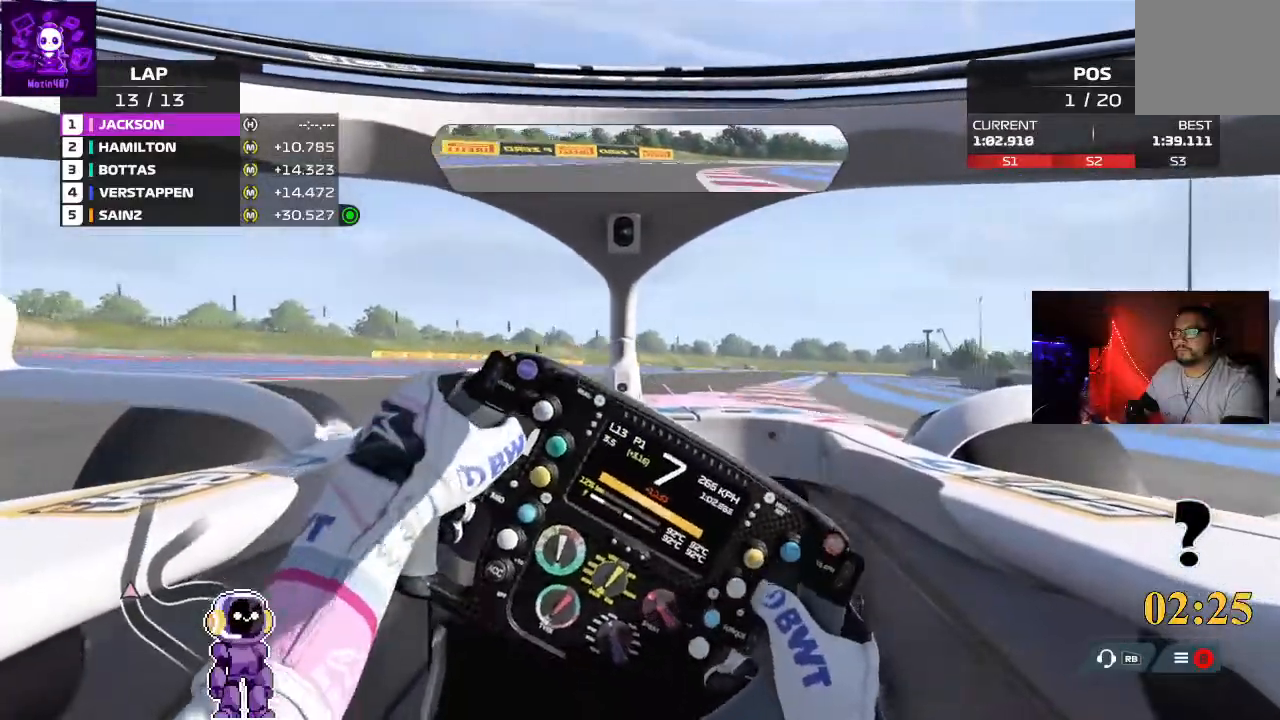
{"dt_ms": 500, "buttons": ["R2"], "left_stick": "right", "right_stick": "center", "events": [[67, "left_stick", "center"], [233, "left_stick", "right"]]}
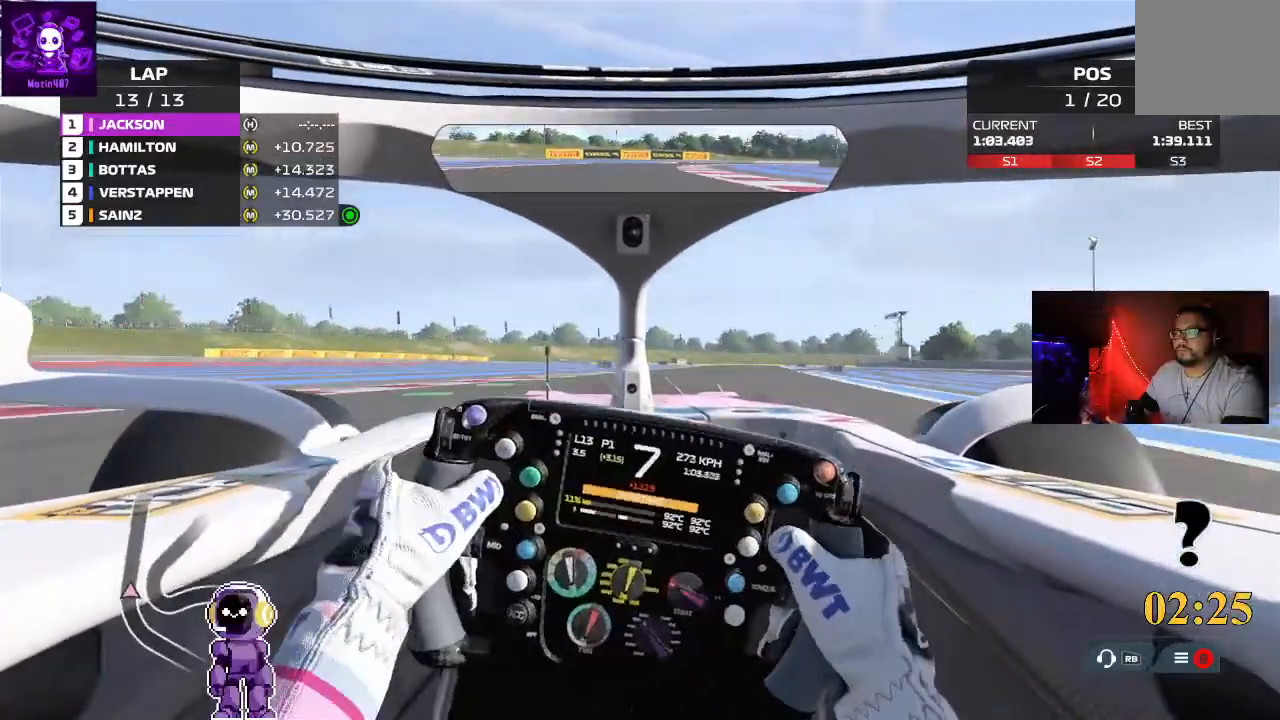
{"dt_ms": 500, "buttons": ["R2"], "left_stick": "center", "right_stick": "center", "events": [[167, "left_stick", "center"]]}
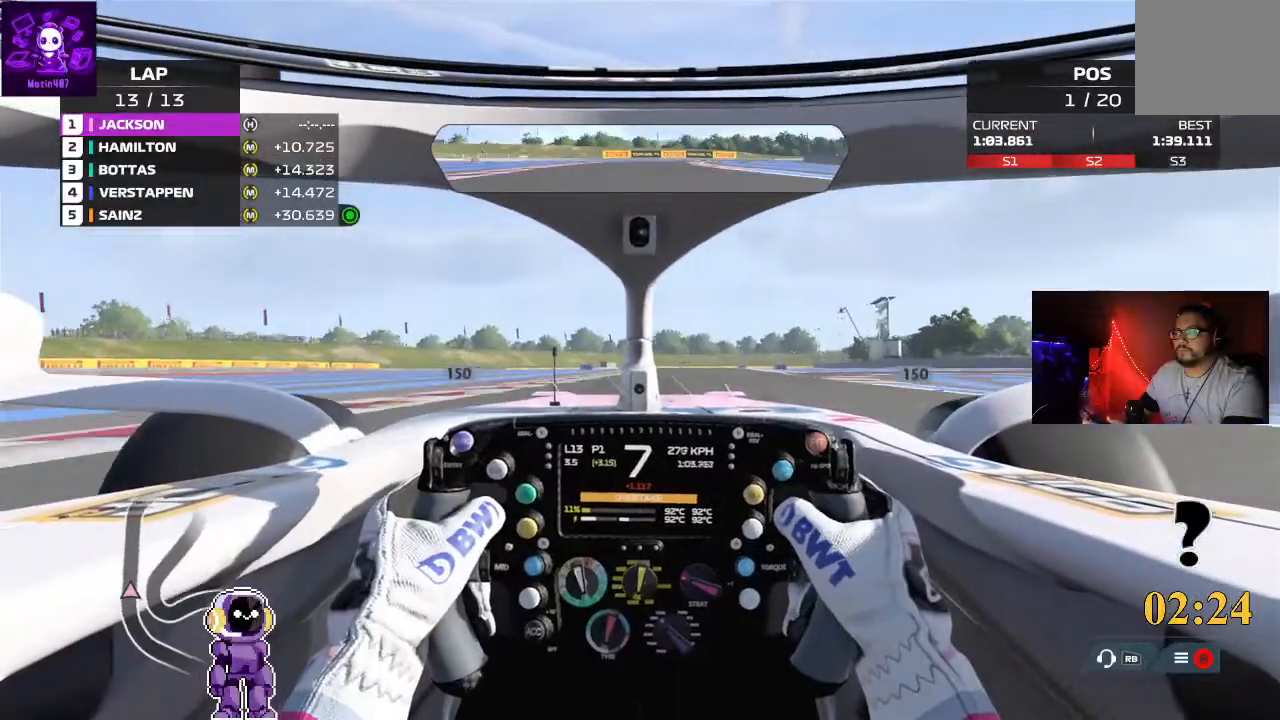
{"dt_ms": 500, "buttons": ["R2"], "left_stick": "center", "right_stick": "center", "events": [[100, "left_stick", "right"], [333, "left_stick", "center"]]}
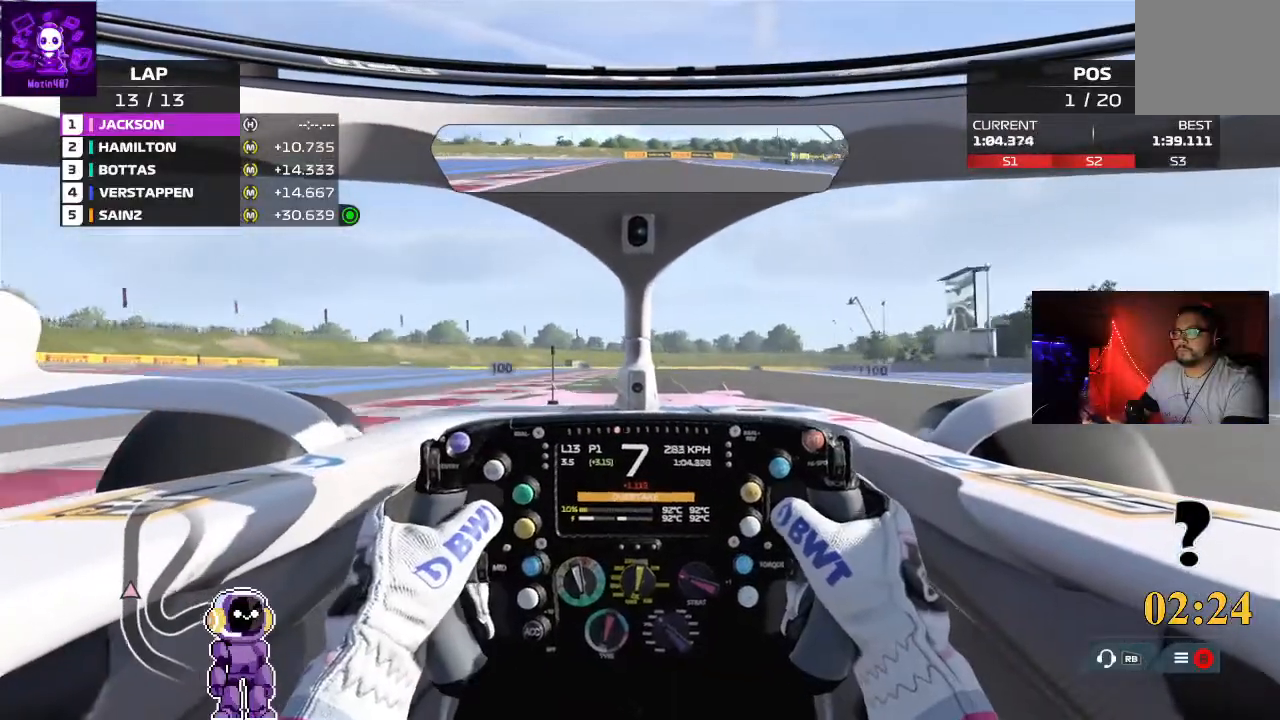
{"dt_ms": 500, "buttons": ["R2"], "left_stick": "center", "right_stick": "center", "events": []}
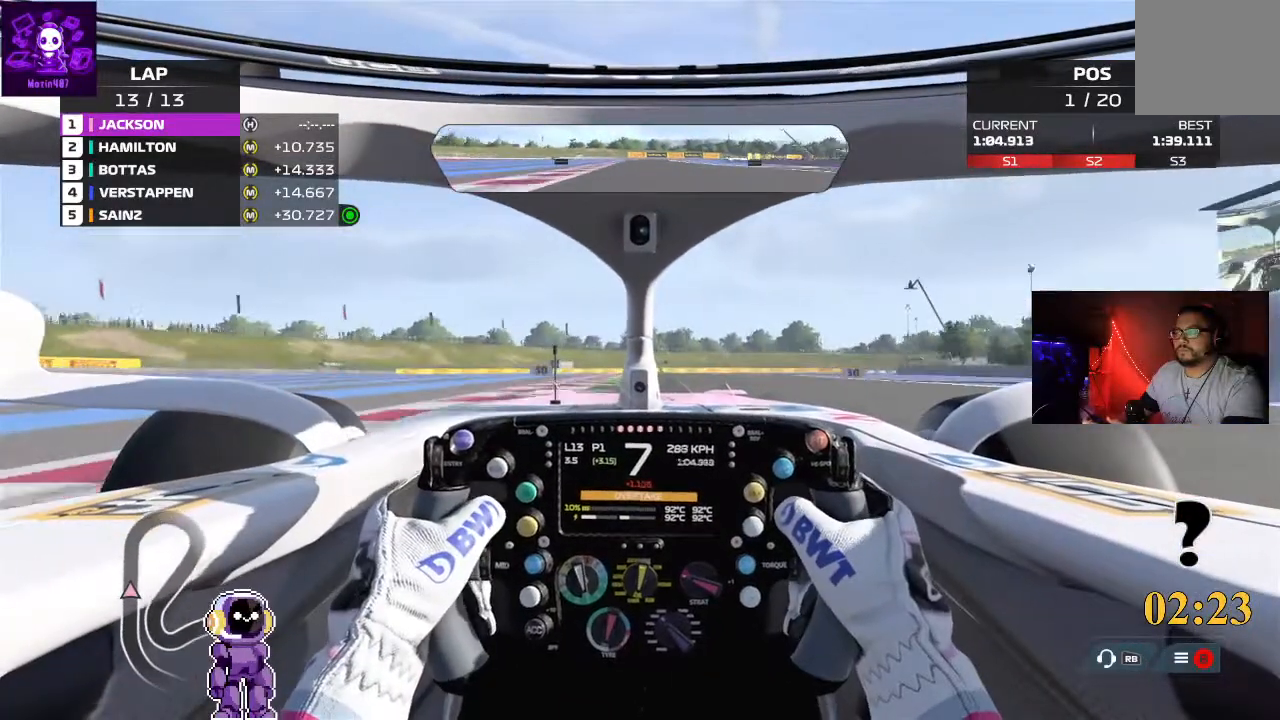
{"dt_ms": 500, "buttons": ["R2"], "left_stick": "center", "right_stick": "center", "events": []}
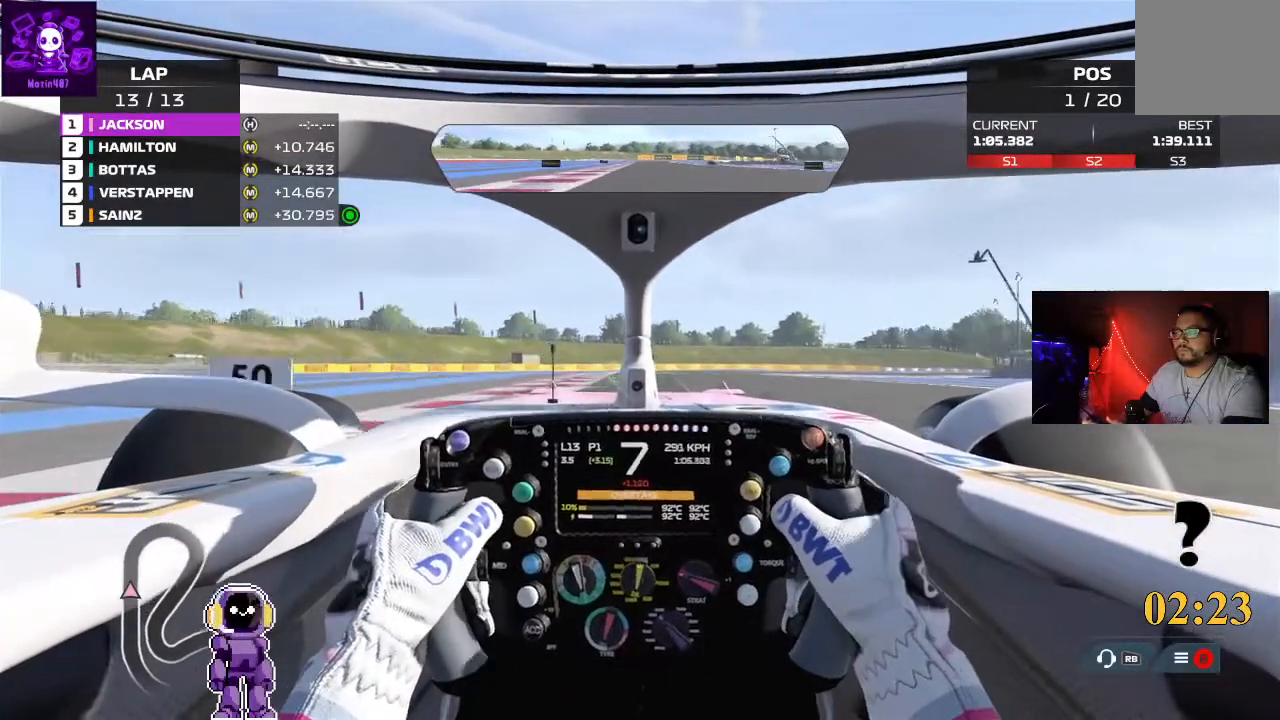
{"dt_ms": 500, "buttons": ["L2"], "left_stick": "right", "right_stick": "center", "events": [[67, "R2", "up"], [267, "left_stick", "right"], [400, "L2", "down"]]}
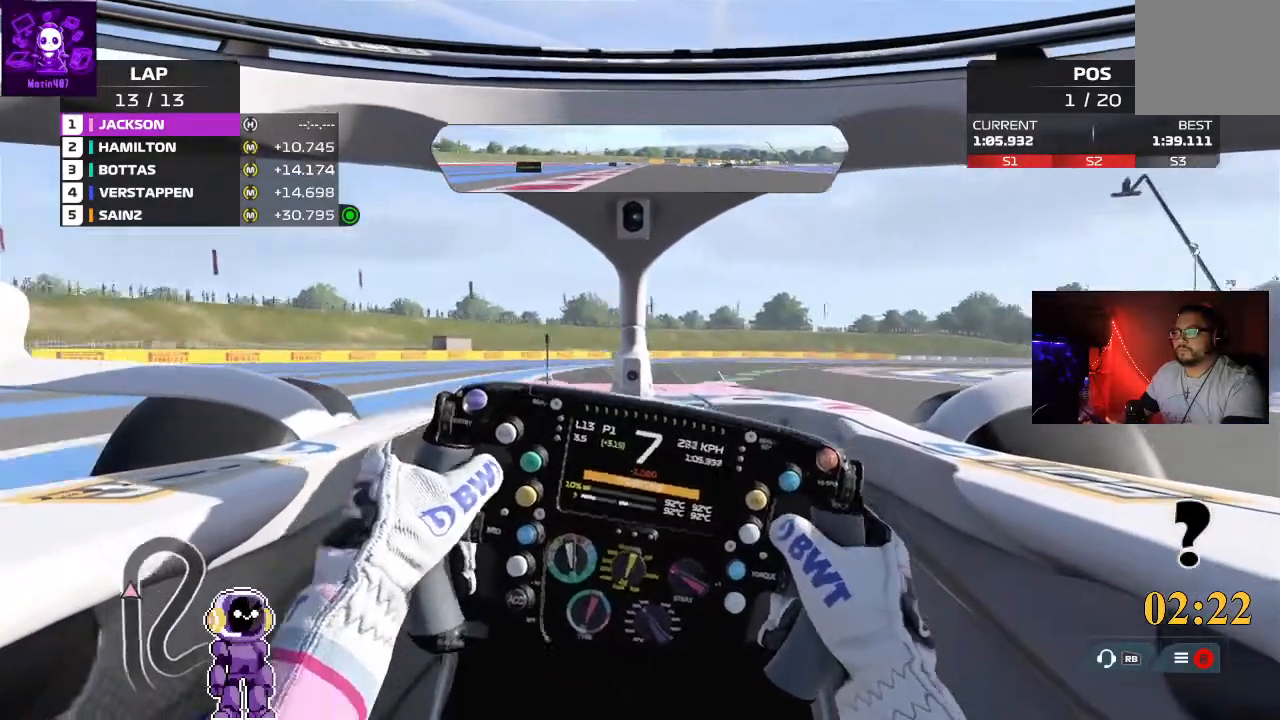
{"dt_ms": 500, "buttons": [], "left_stick": "right", "right_stick": "center", "events": [[233, "L2", "up"]]}
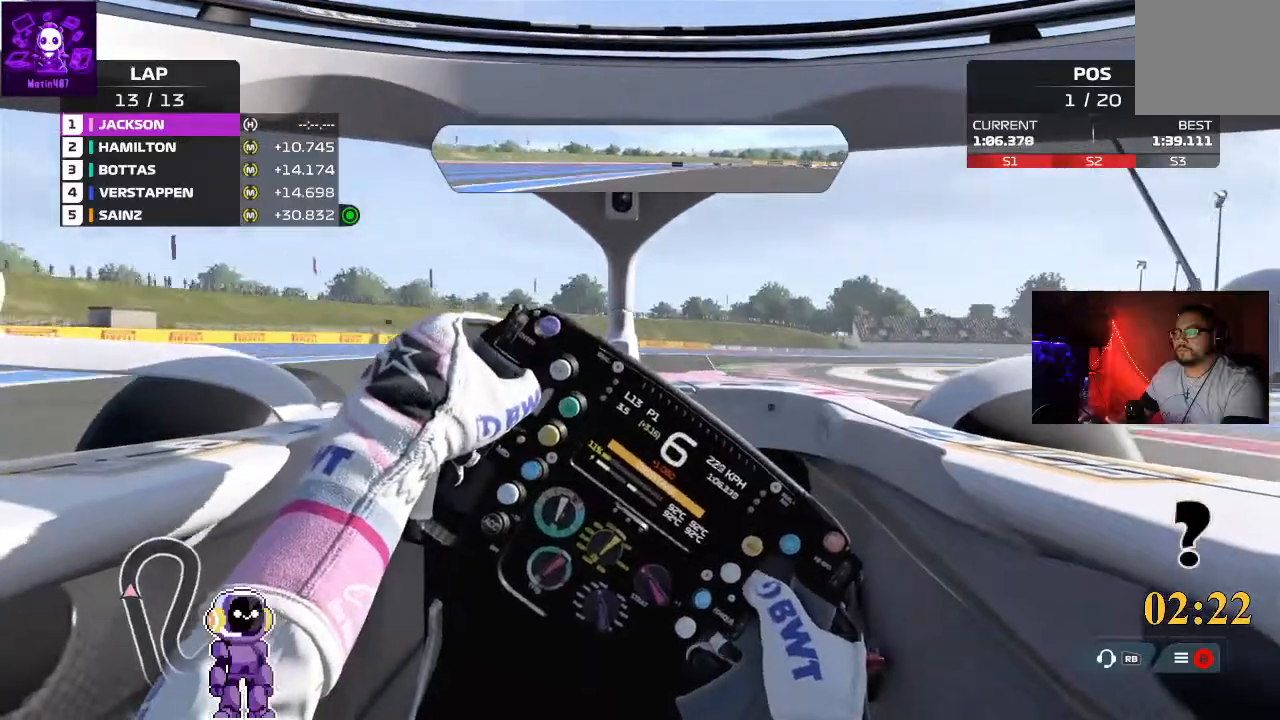
{"dt_ms": 500, "buttons": ["R2"], "left_stick": "right", "right_stick": "center", "events": [[100, "R2", "down"]]}
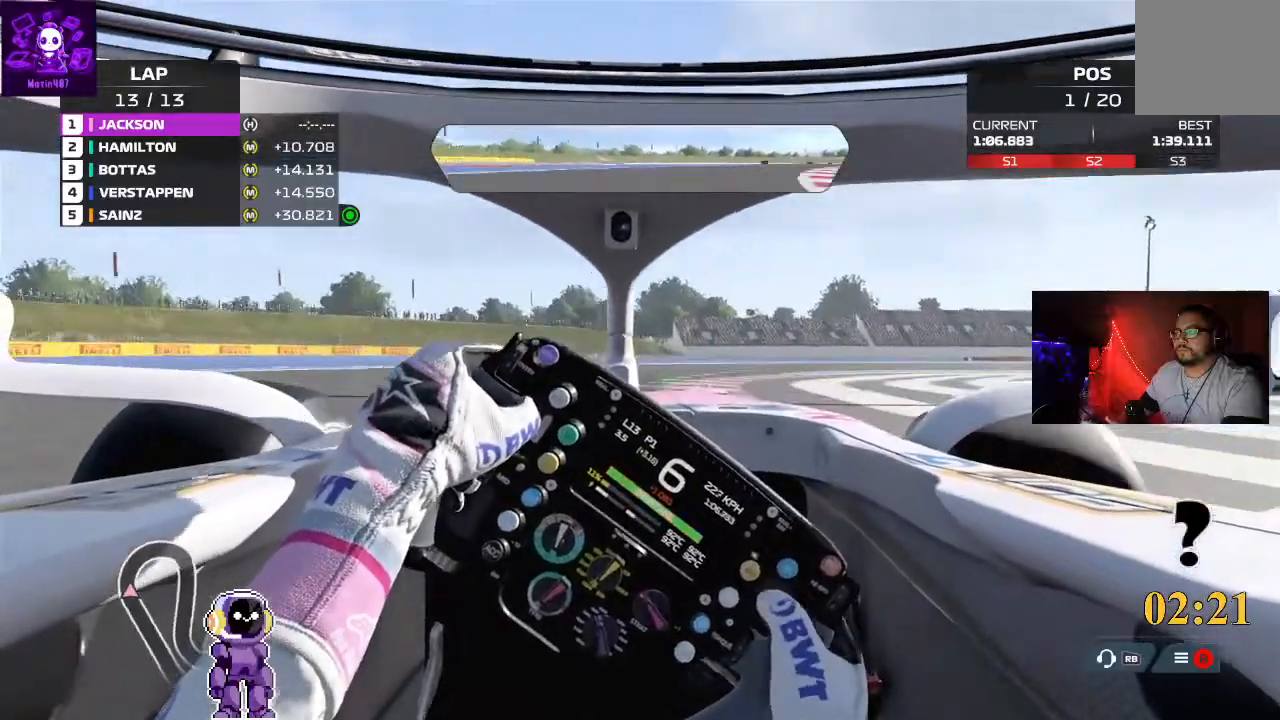
{"dt_ms": 500, "buttons": ["R2"], "left_stick": "right", "right_stick": "center"}
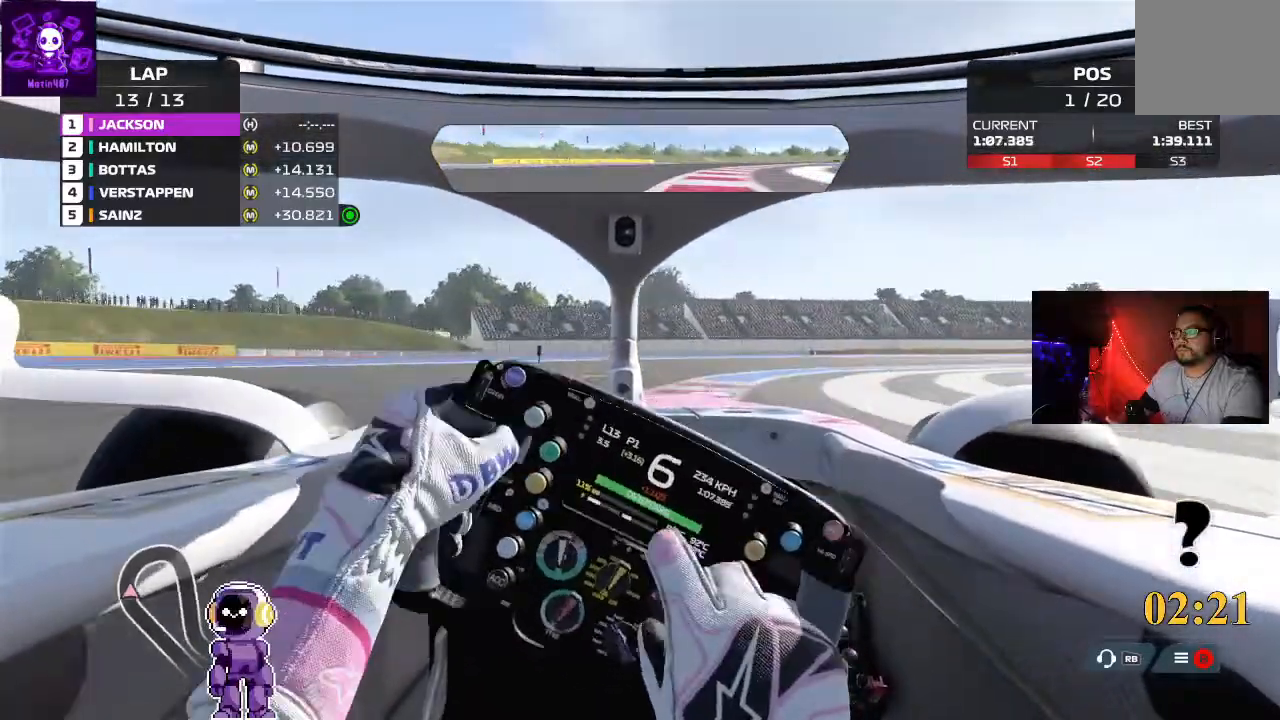
{"dt_ms": 1000, "buttons": ["L2"], "left_stick": "right", "right_stick": "center"}